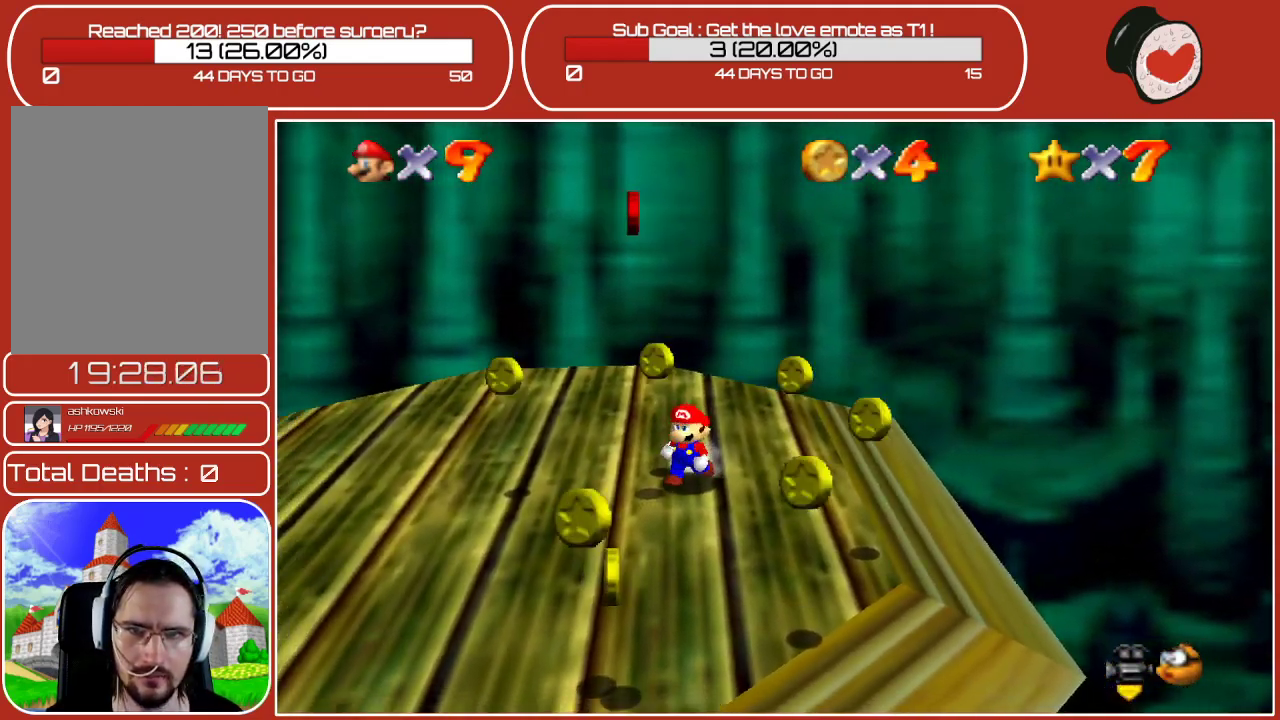
Gameplay with a controller (Nintendo layout); each line is a JSON object with the inputs held at the frame after it. "events" lists button and stick changes between this image and that frame as [ms after this image, input, new state], when the widget could be followed in between. Not read: L3 R3.
{"buttons": [], "left_stick": "center", "events": [[100, "left_stick", "down-right"], [267, "left_stick", "center"]]}
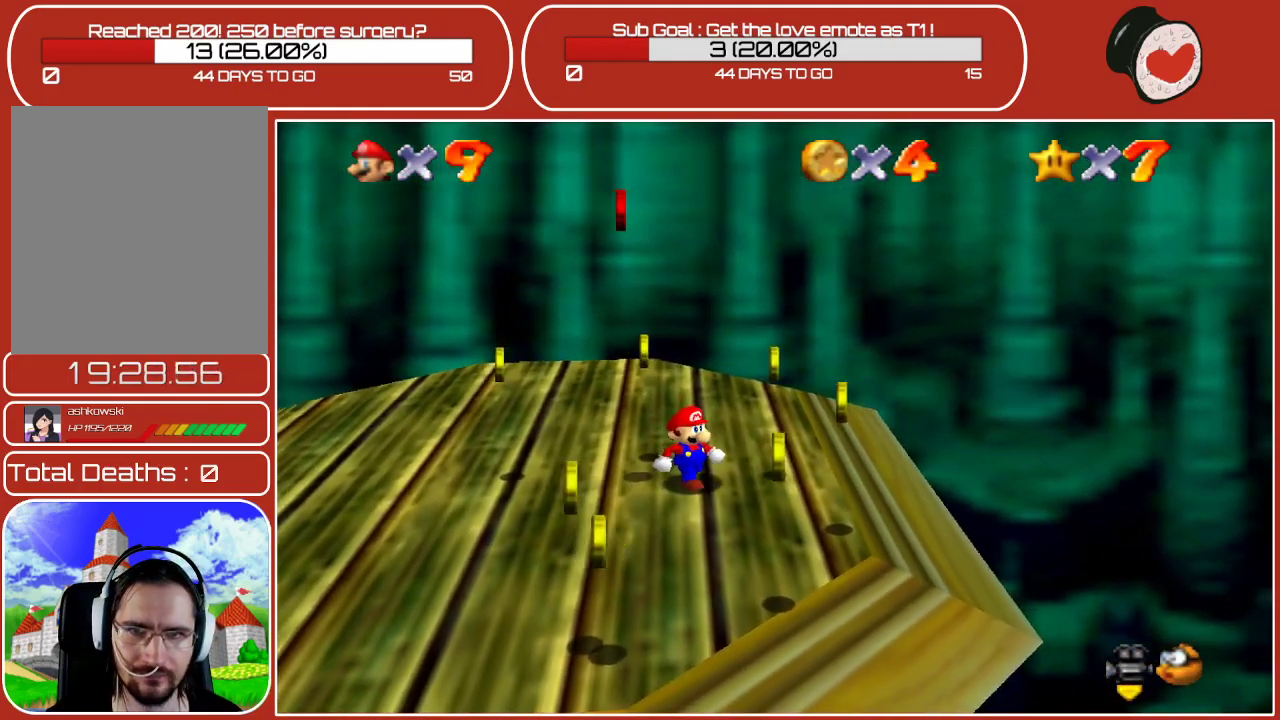
{"buttons": ["A", "Z"], "left_stick": "down-left", "events": [[67, "Z", "down"], [283, "A", "down"], [483, "left_stick", "down-left"]]}
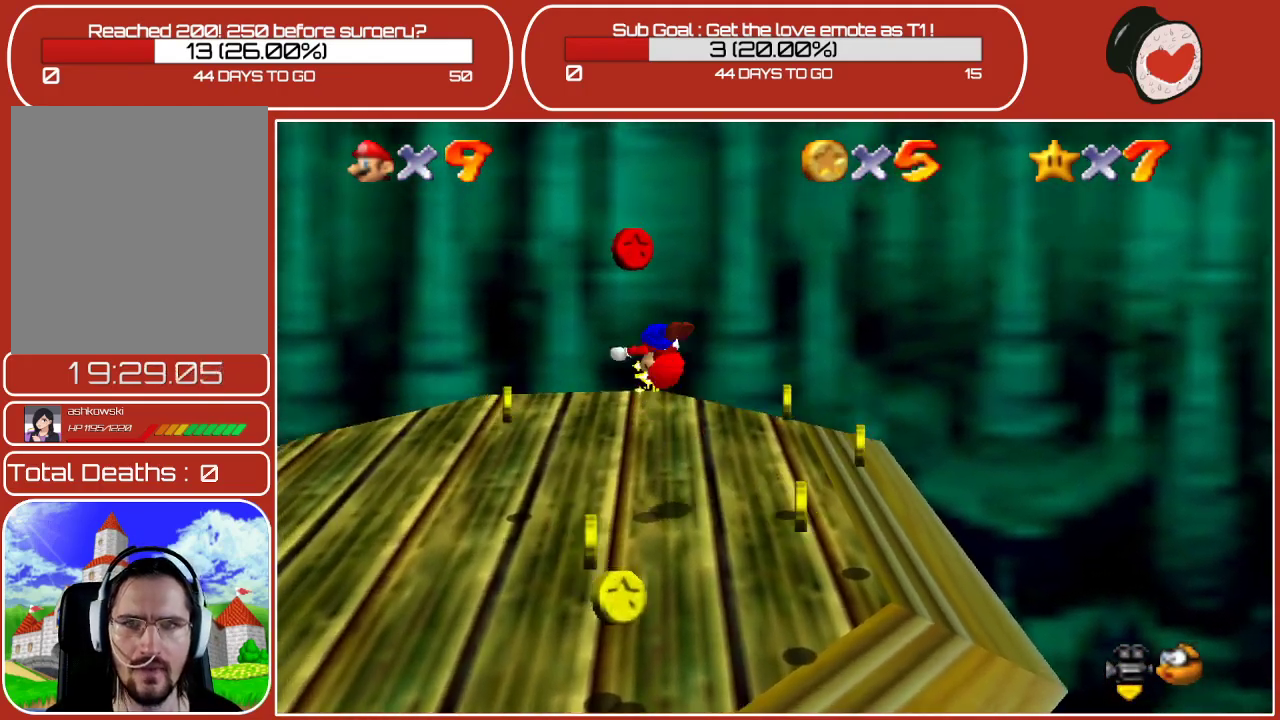
{"buttons": [], "left_stick": "down", "events": [[67, "A", "up"], [67, "left_stick", "down"], [133, "Z", "up"]]}
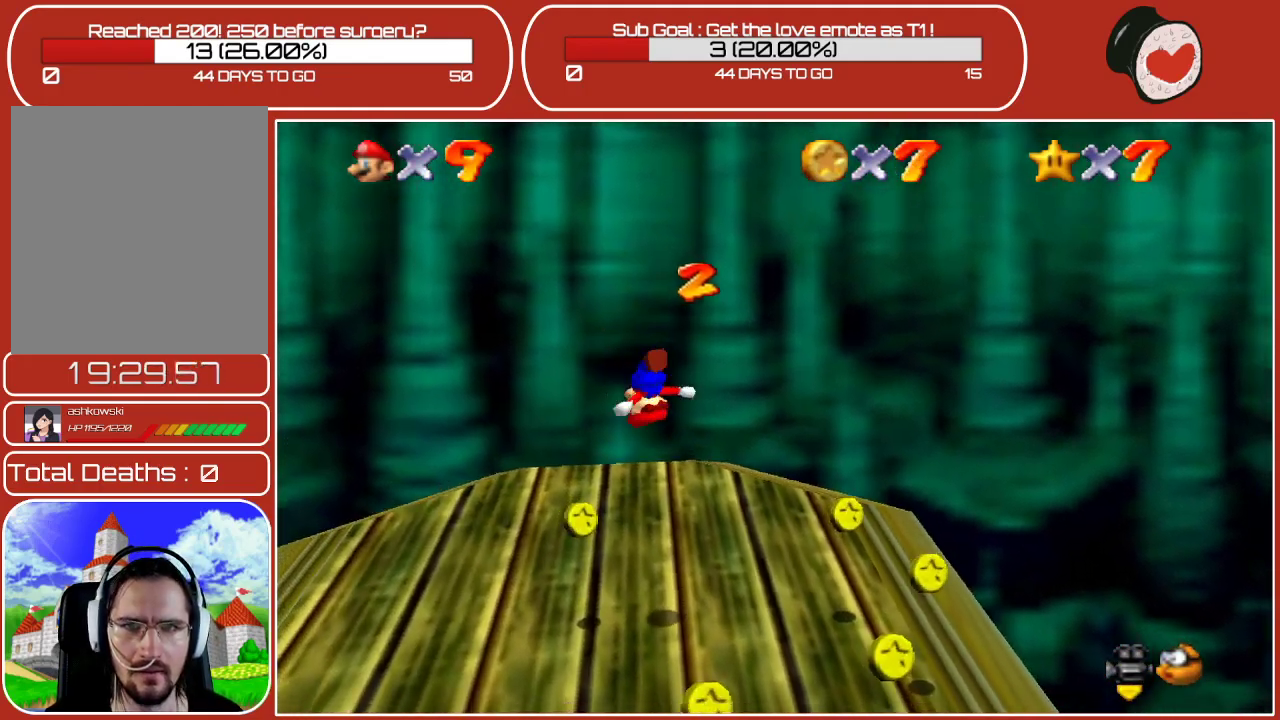
{"buttons": ["C_LEFT"], "left_stick": "center", "events": [[33, "left_stick", "center"], [83, "C_LEFT", "down"], [250, "C_LEFT", "up"], [483, "C_LEFT", "down"]]}
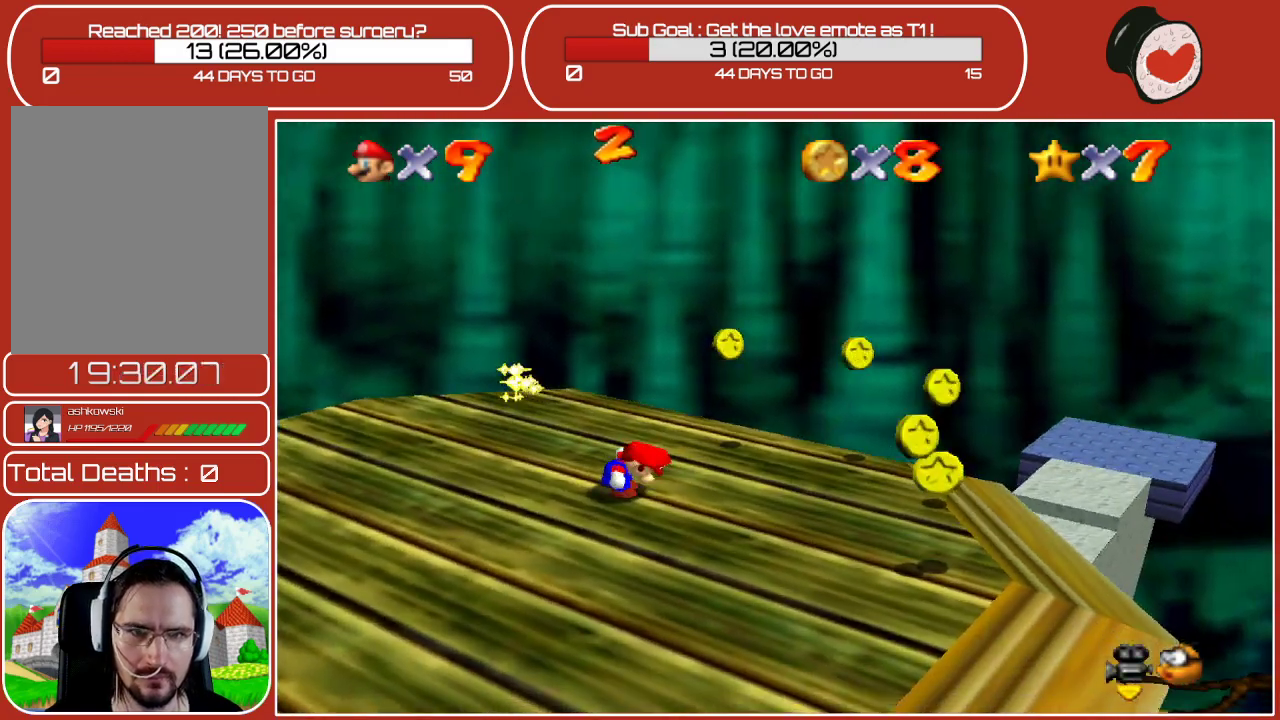
{"buttons": ["C_LEFT"], "left_stick": "left", "events": [[50, "left_stick", "left"], [117, "C_LEFT", "up"], [367, "C_LEFT", "down"]]}
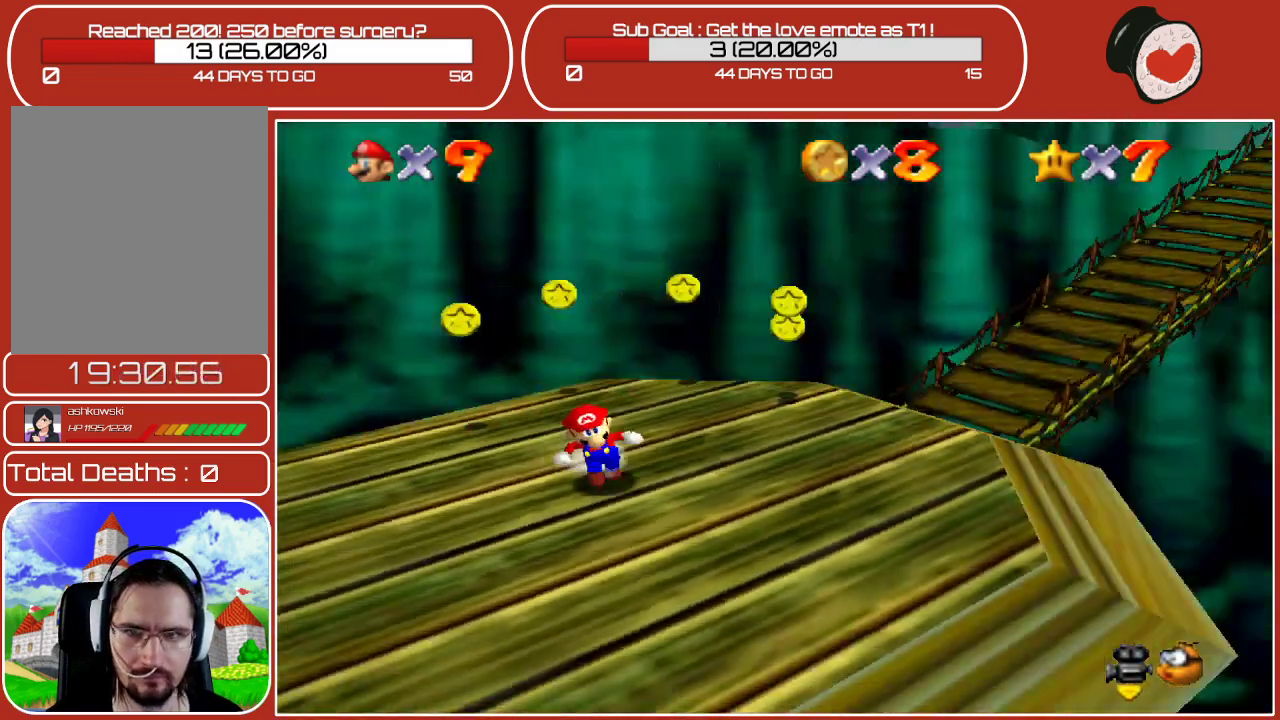
{"buttons": [], "left_stick": "left", "events": [[17, "C_LEFT", "up"]]}
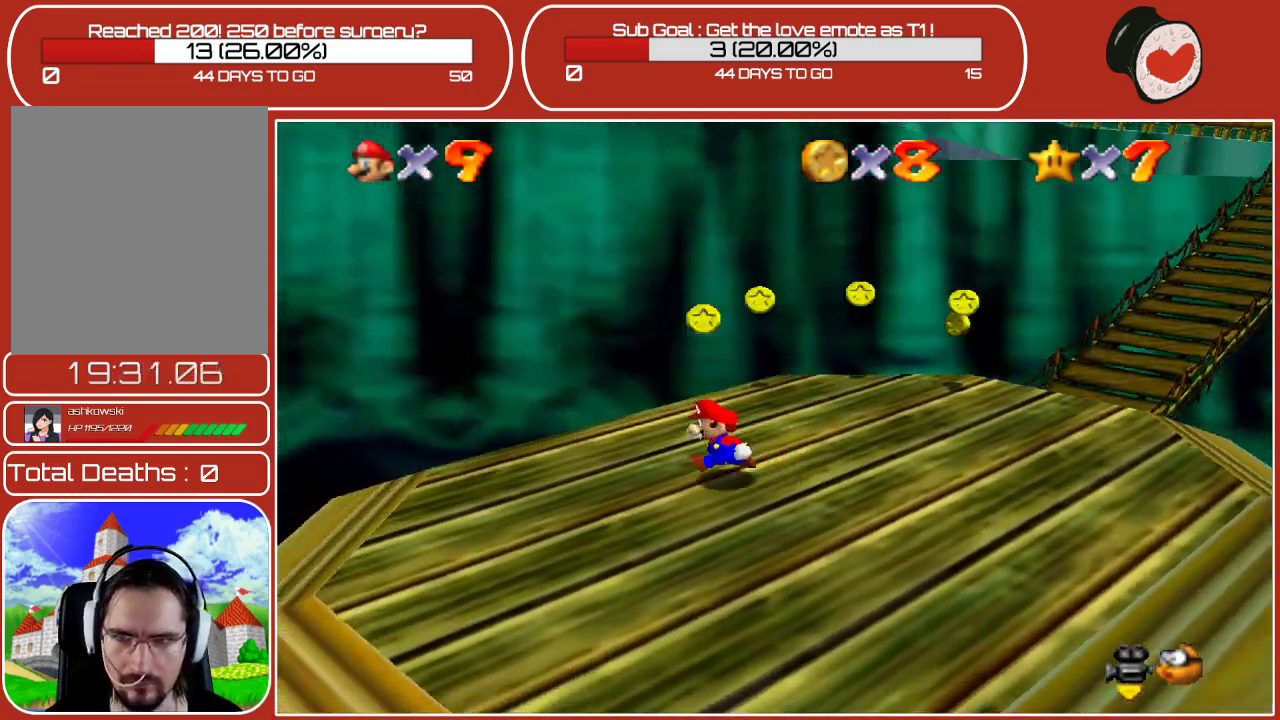
{"buttons": ["A", "Z"], "left_stick": "up-left", "events": [[100, "left_stick", "up-left"], [333, "Z", "down"], [400, "A", "down"]]}
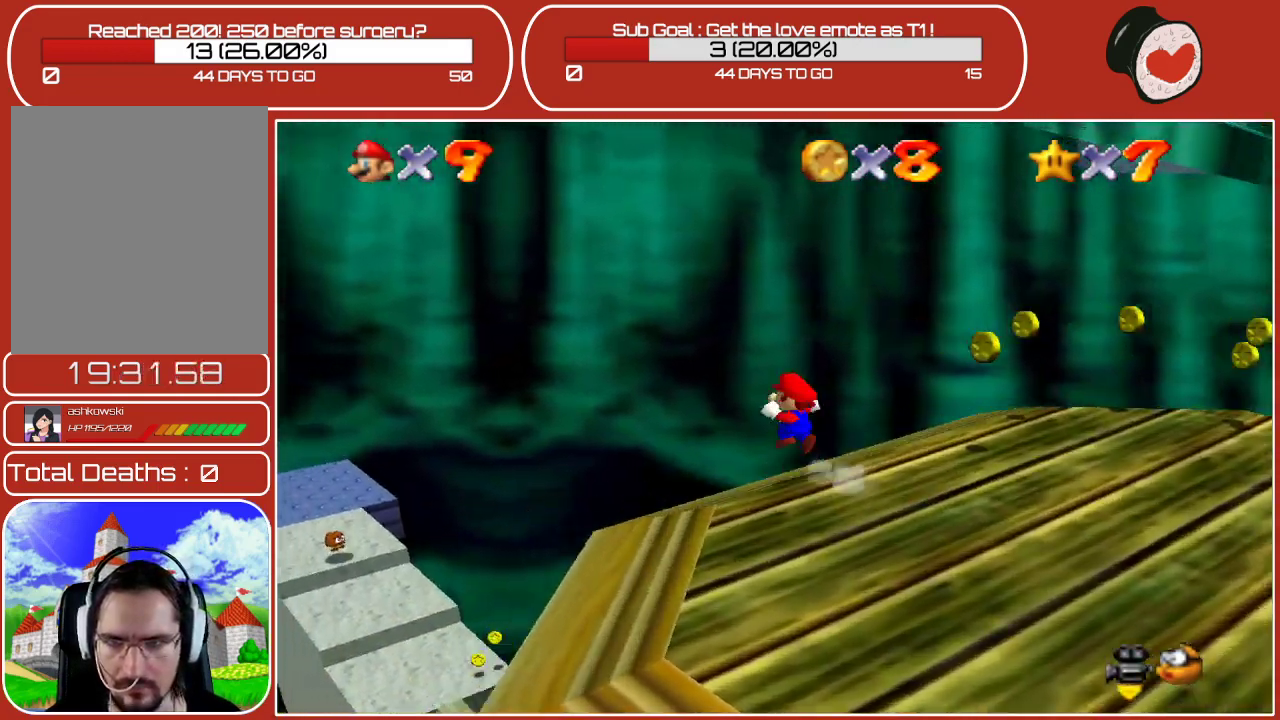
{"buttons": ["A", "Z"], "left_stick": "up-left", "events": []}
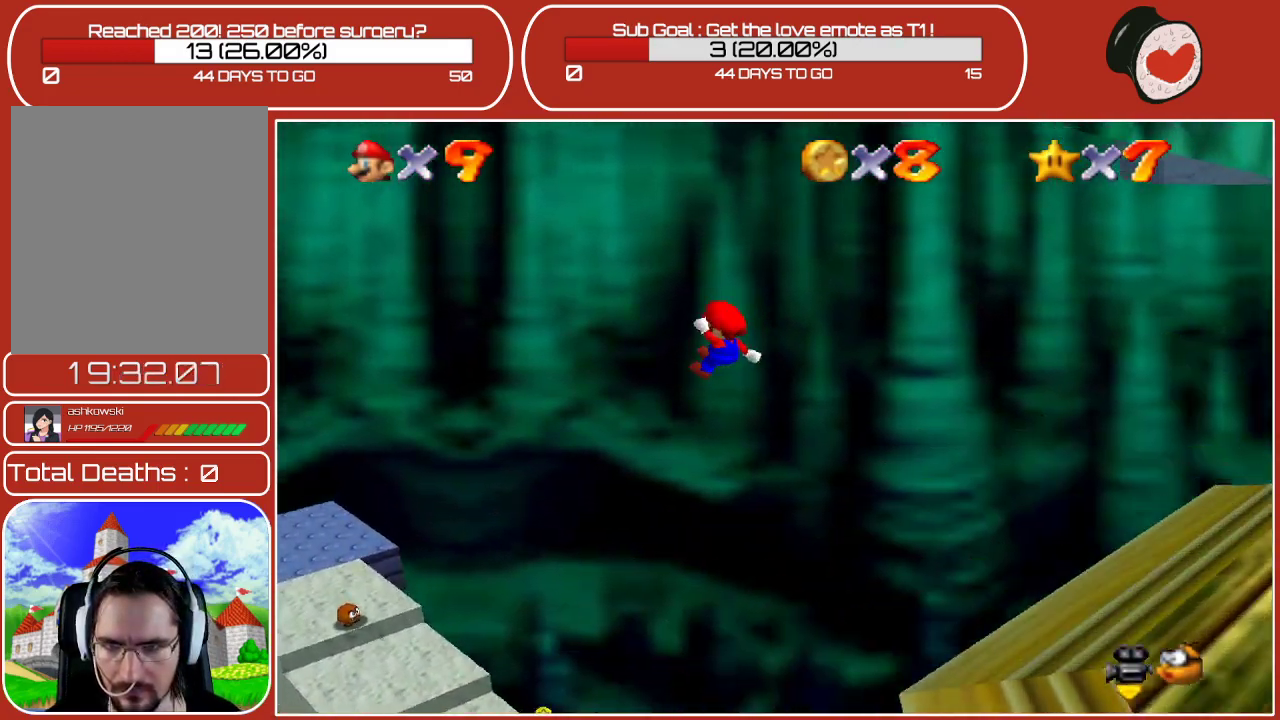
{"buttons": [], "left_stick": "up", "events": [[200, "Z", "up"], [217, "A", "up"], [350, "left_stick", "up"]]}
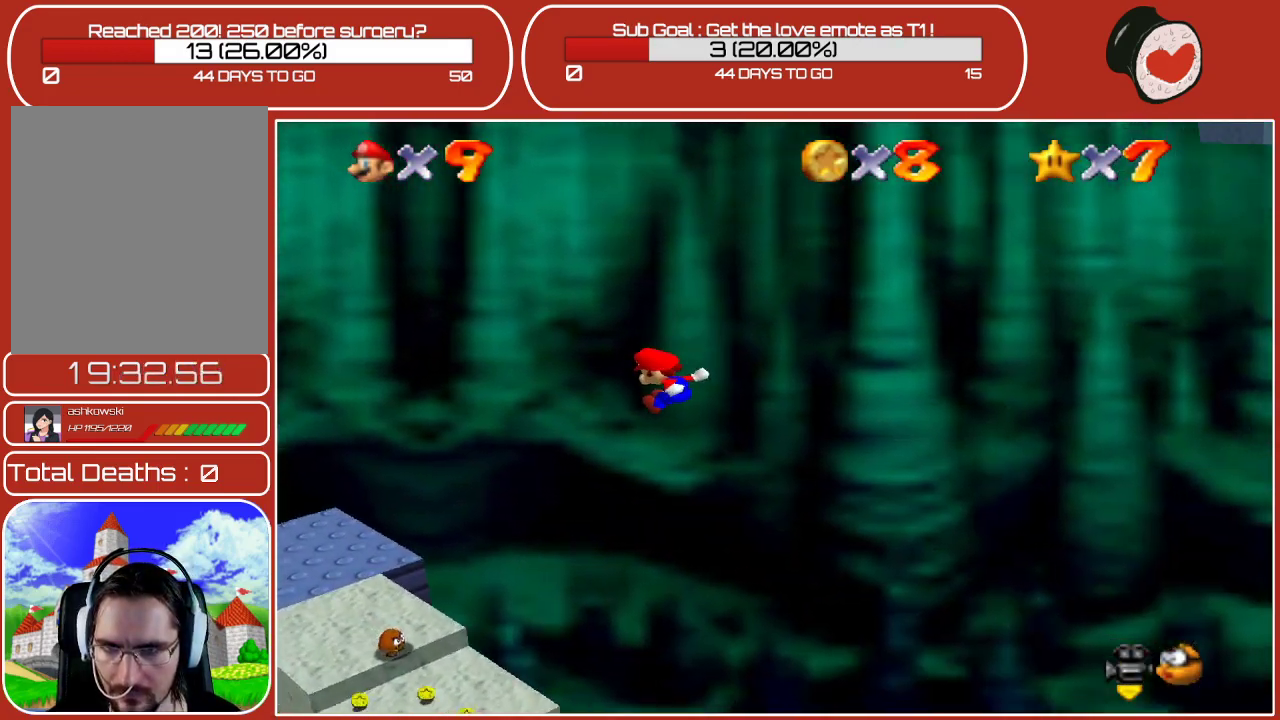
{"buttons": [], "left_stick": "up-right", "events": [[317, "left_stick", "up-right"]]}
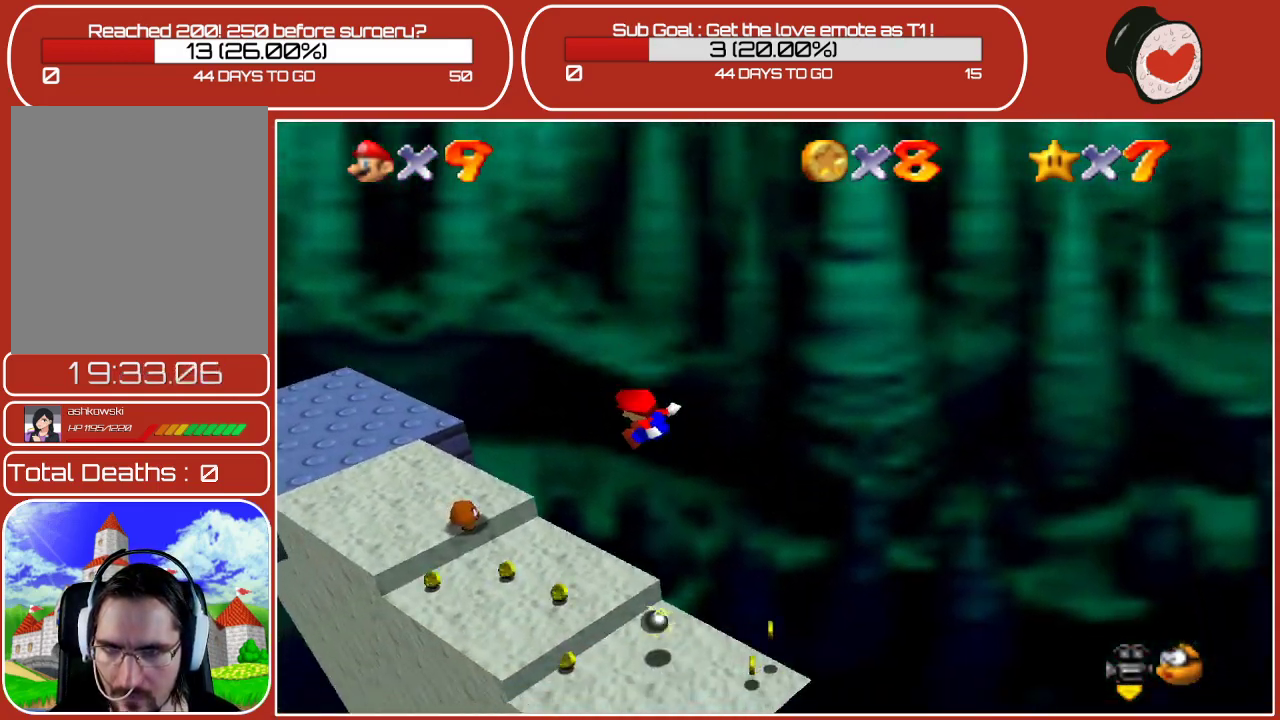
{"buttons": [], "left_stick": "up", "events": [[150, "left_stick", "up-left"], [200, "left_stick", "left"], [467, "left_stick", "up"]]}
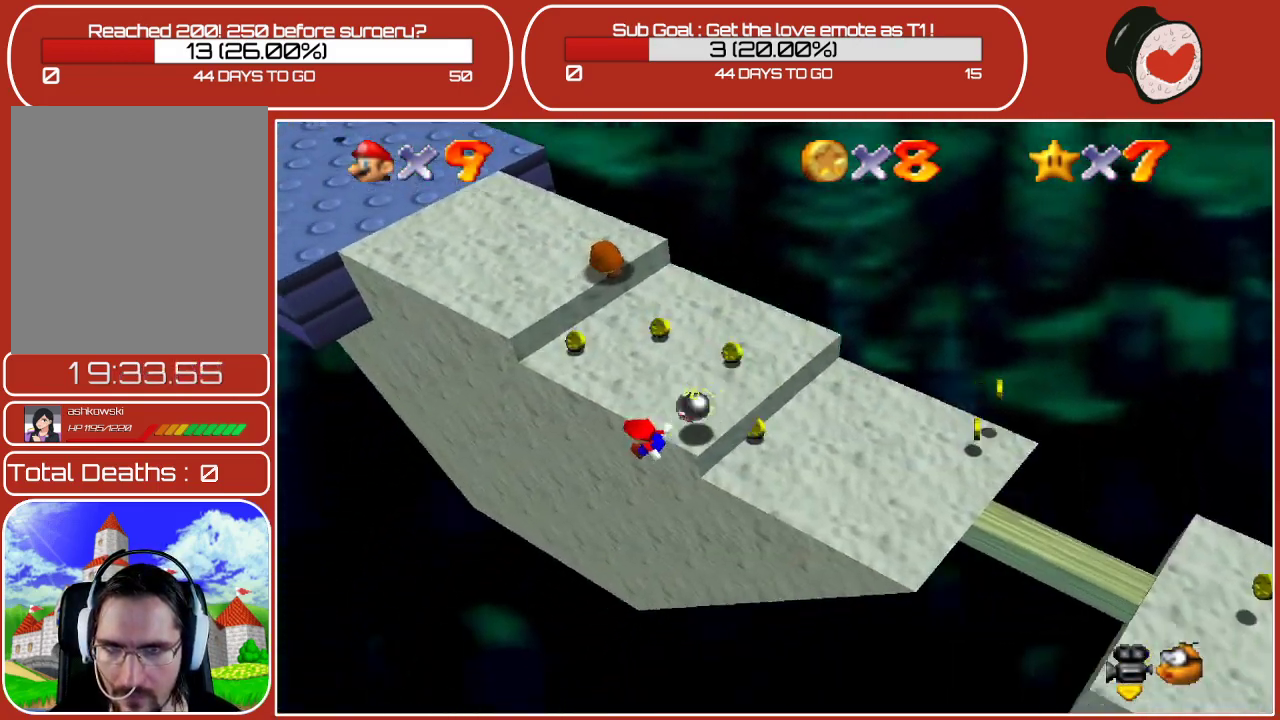
{"buttons": [], "left_stick": "up-right", "events": [[67, "A", "down"], [83, "left_stick", "up-right"], [333, "A", "up"]]}
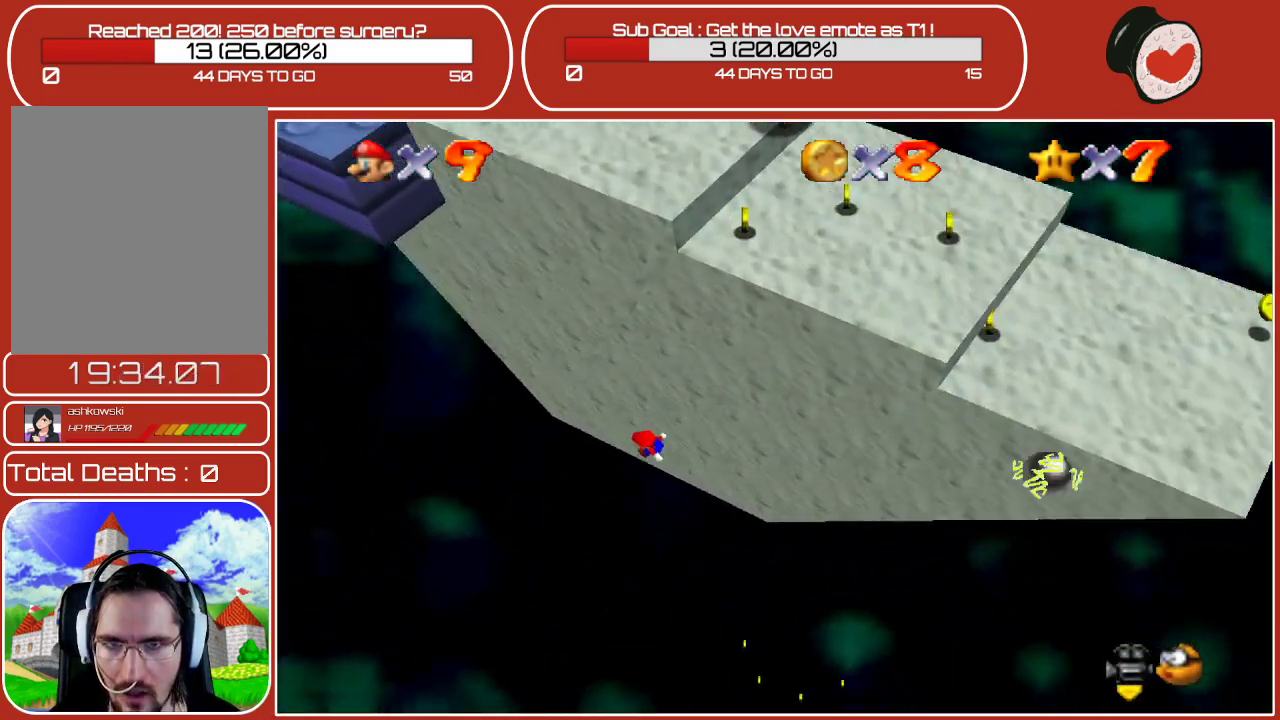
{"buttons": [], "left_stick": "up-right", "events": []}
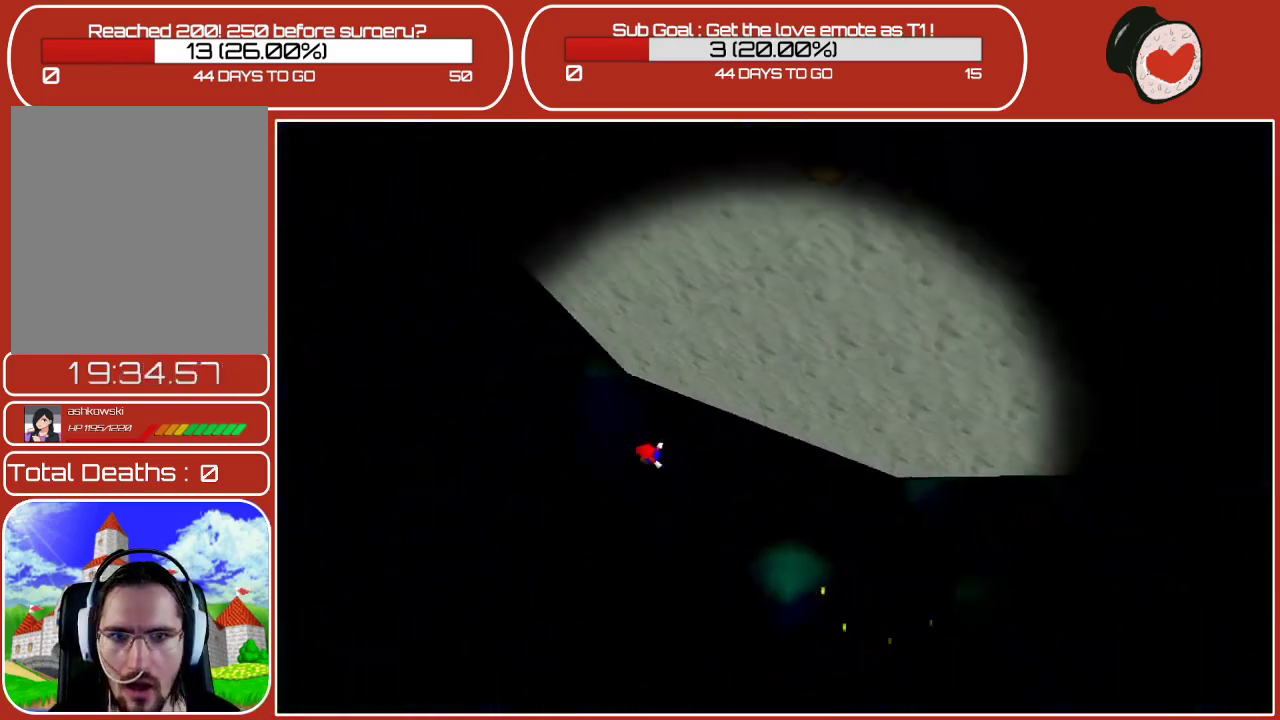
{"buttons": [], "left_stick": "center", "events": [[333, "left_stick", "center"]]}
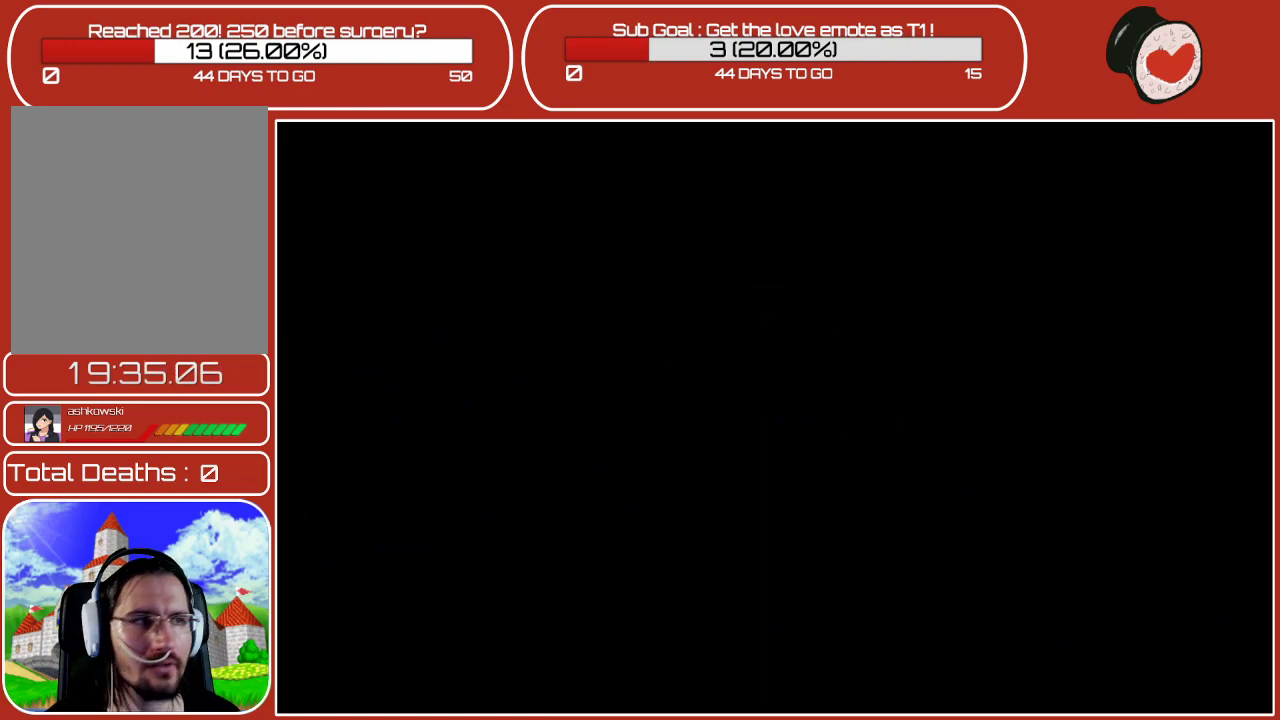
{"buttons": [], "left_stick": "center", "events": []}
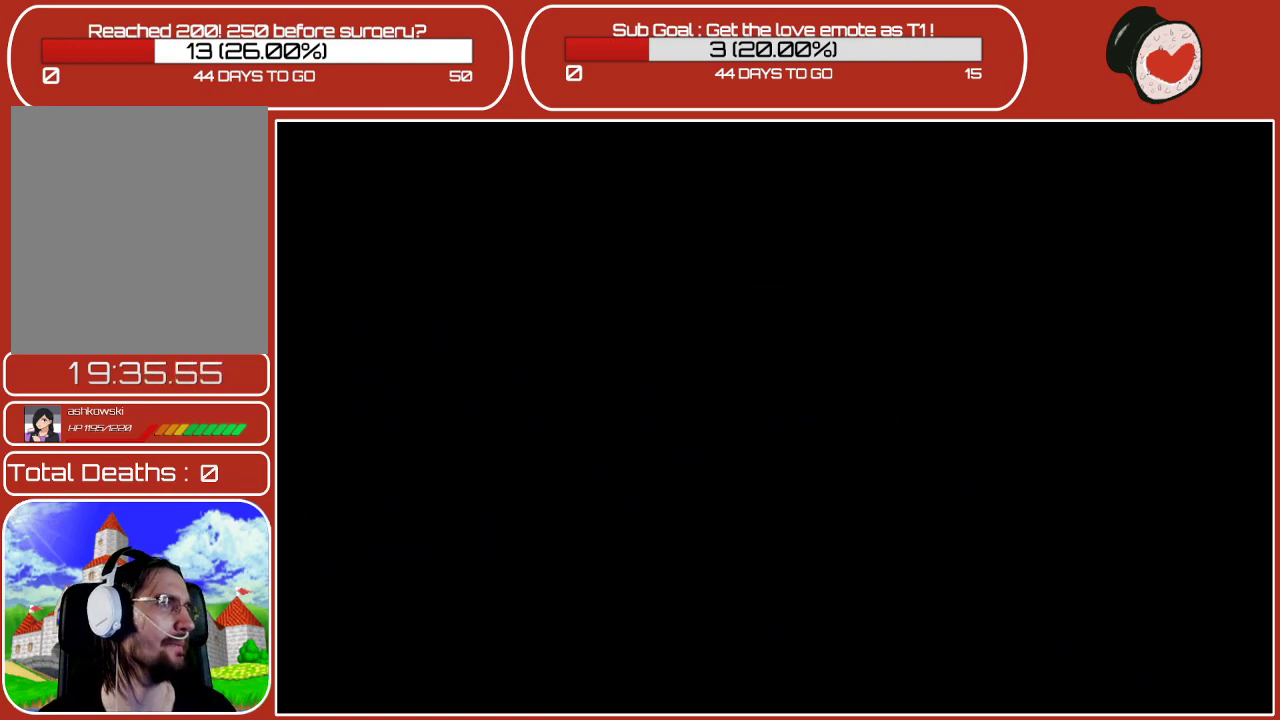
{"buttons": [], "left_stick": "center", "events": []}
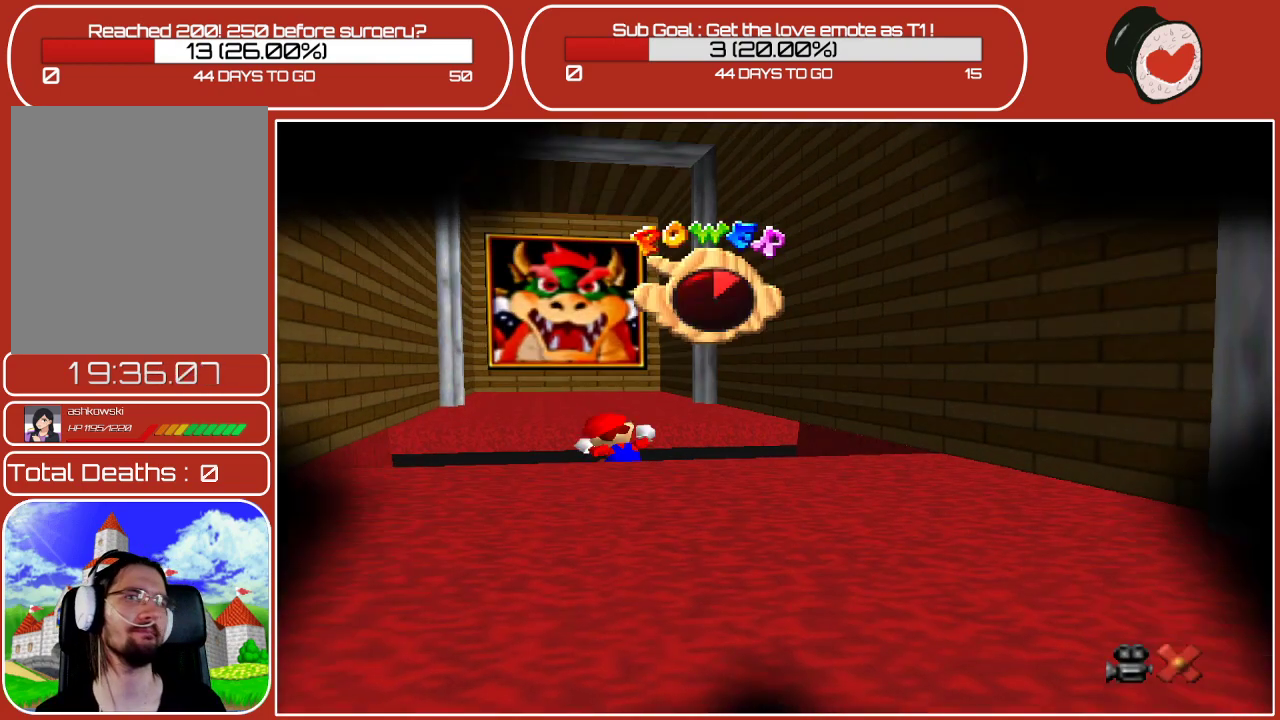
{"buttons": [], "left_stick": "center", "events": []}
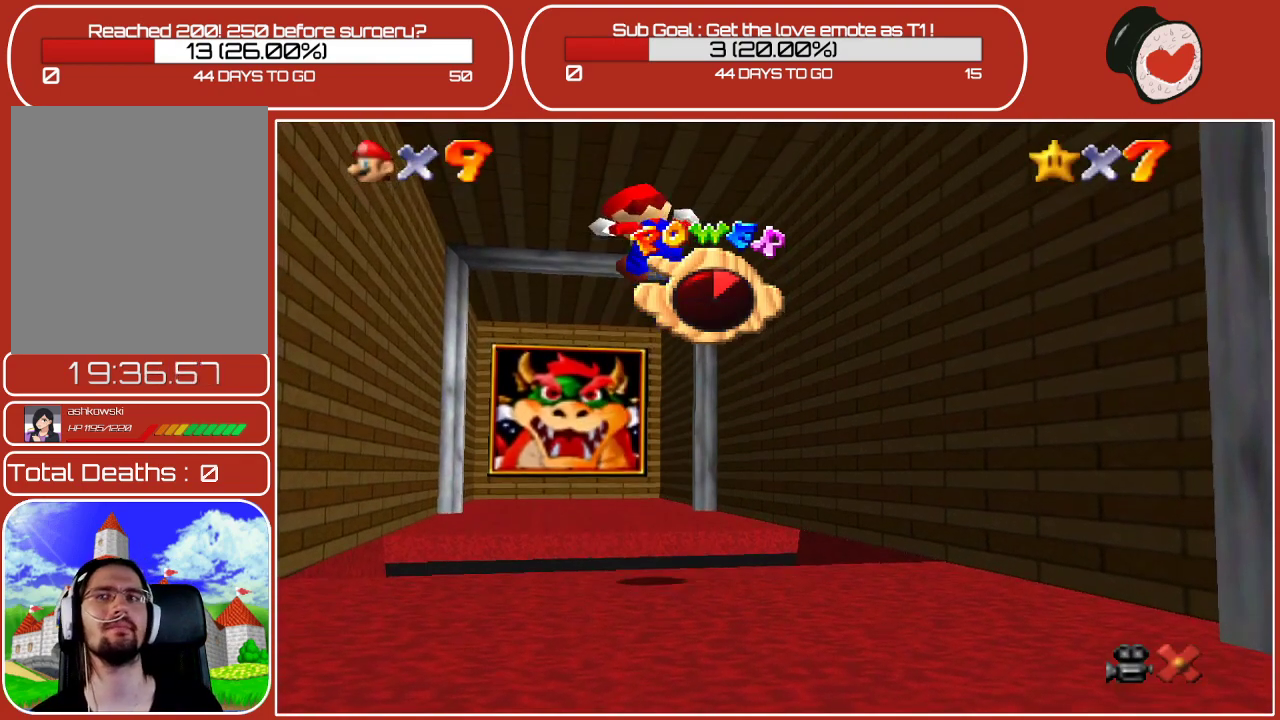
{"buttons": [], "left_stick": "center", "events": []}
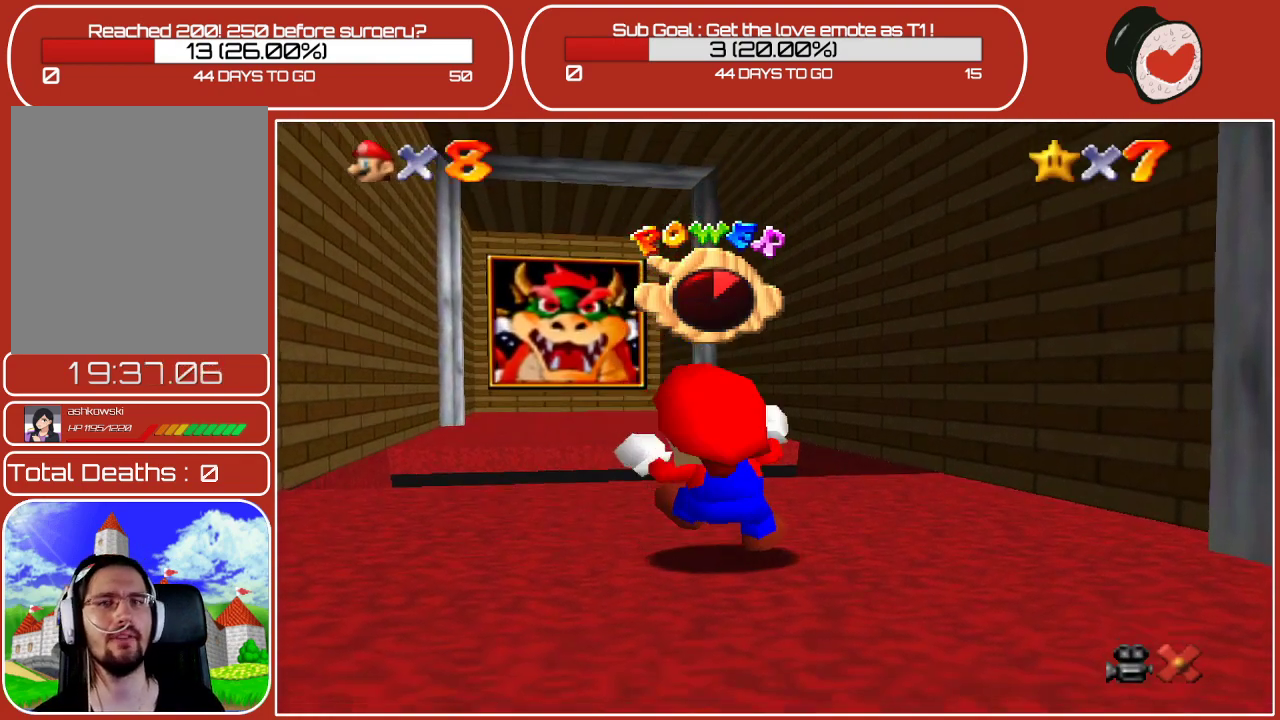
{"buttons": ["A"], "left_stick": "center", "events": [[450, "A", "down"]]}
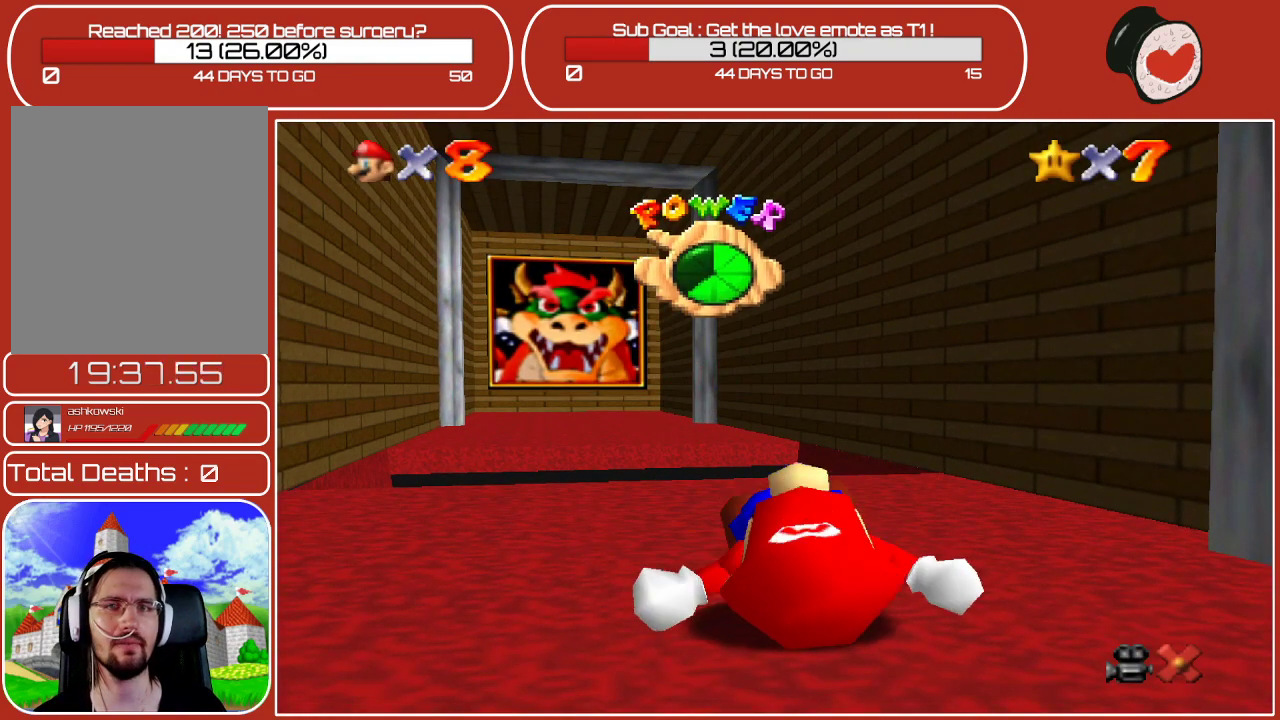
{"buttons": [], "left_stick": "center", "events": [[133, "A", "up"]]}
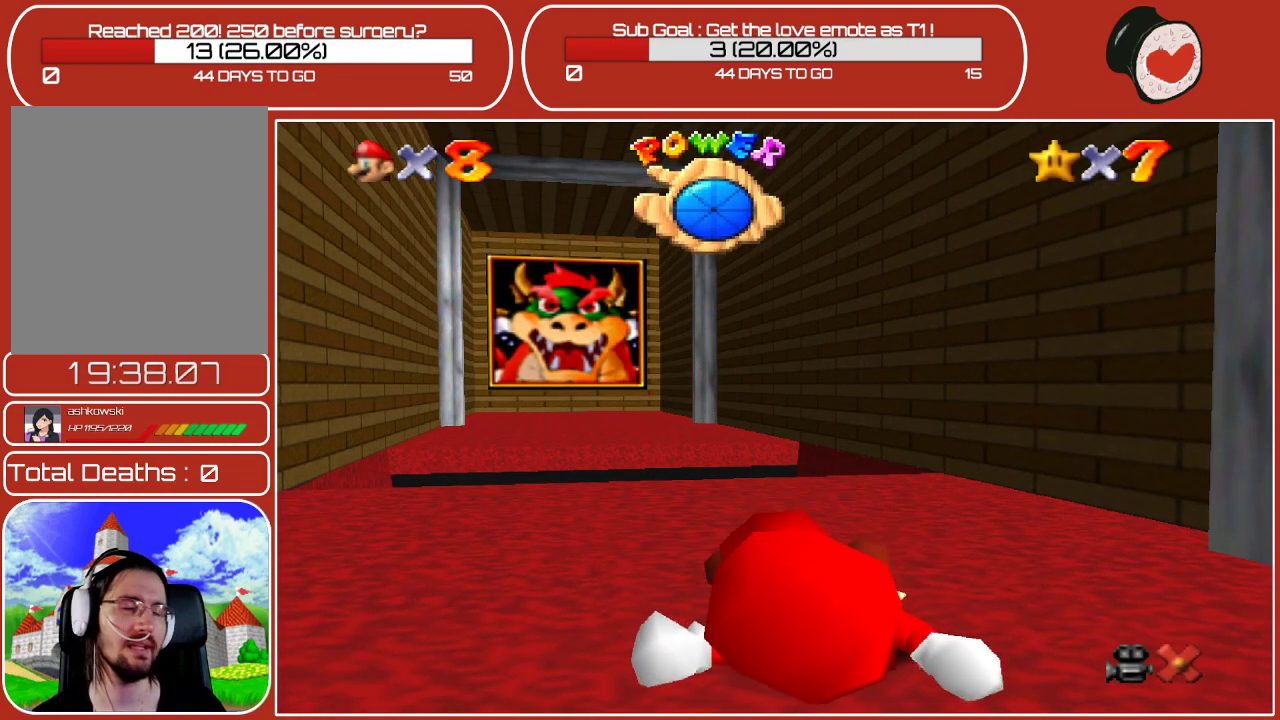
{"buttons": [], "left_stick": "center", "events": []}
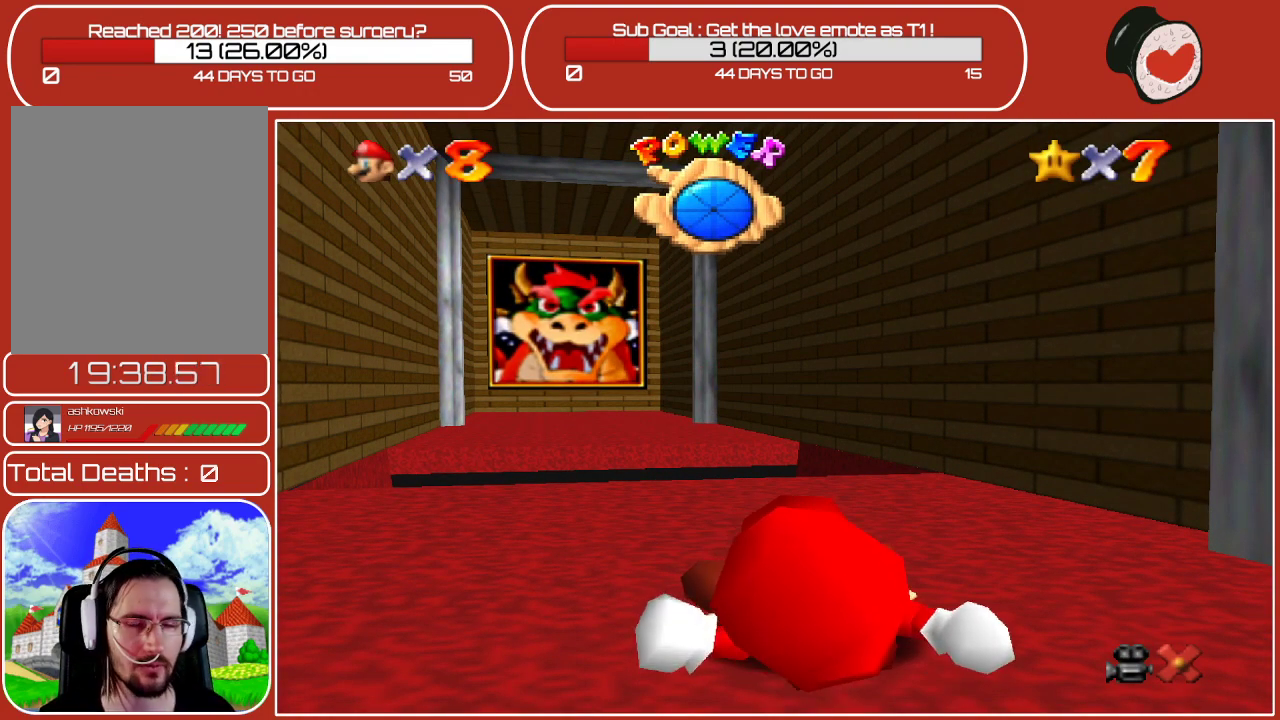
{"buttons": [], "left_stick": "center", "events": []}
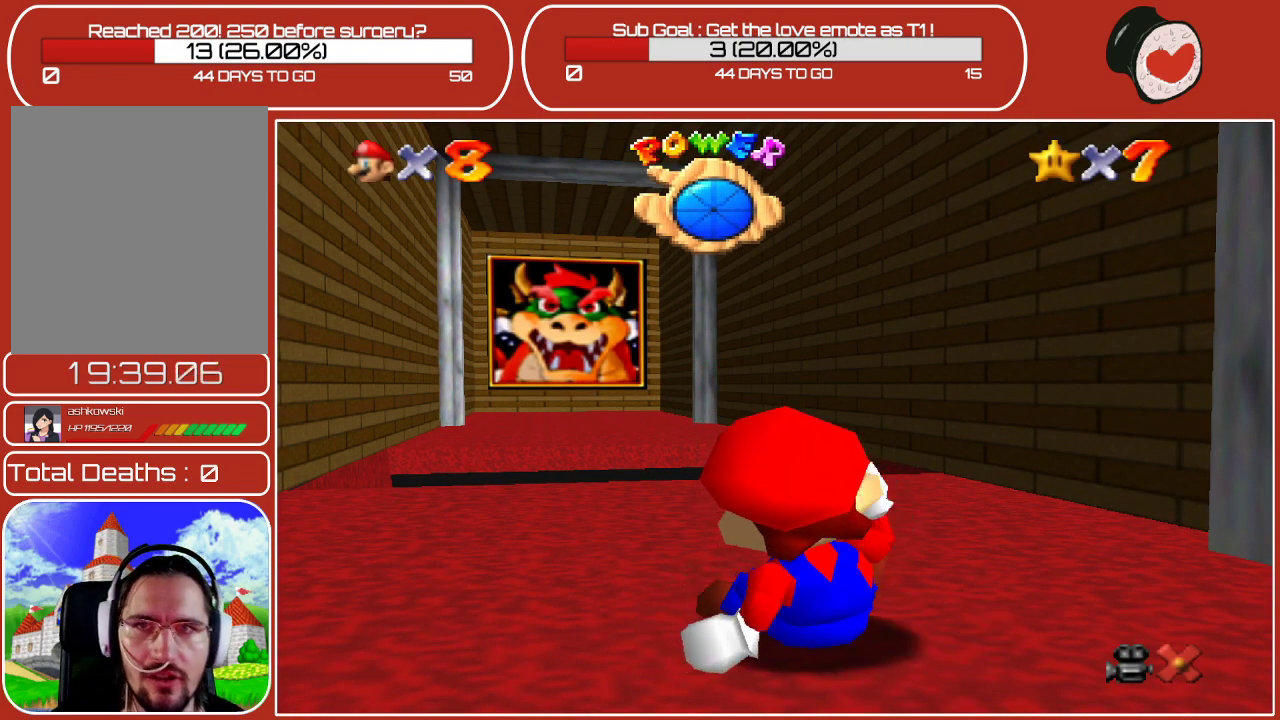
{"buttons": [], "left_stick": "center", "events": []}
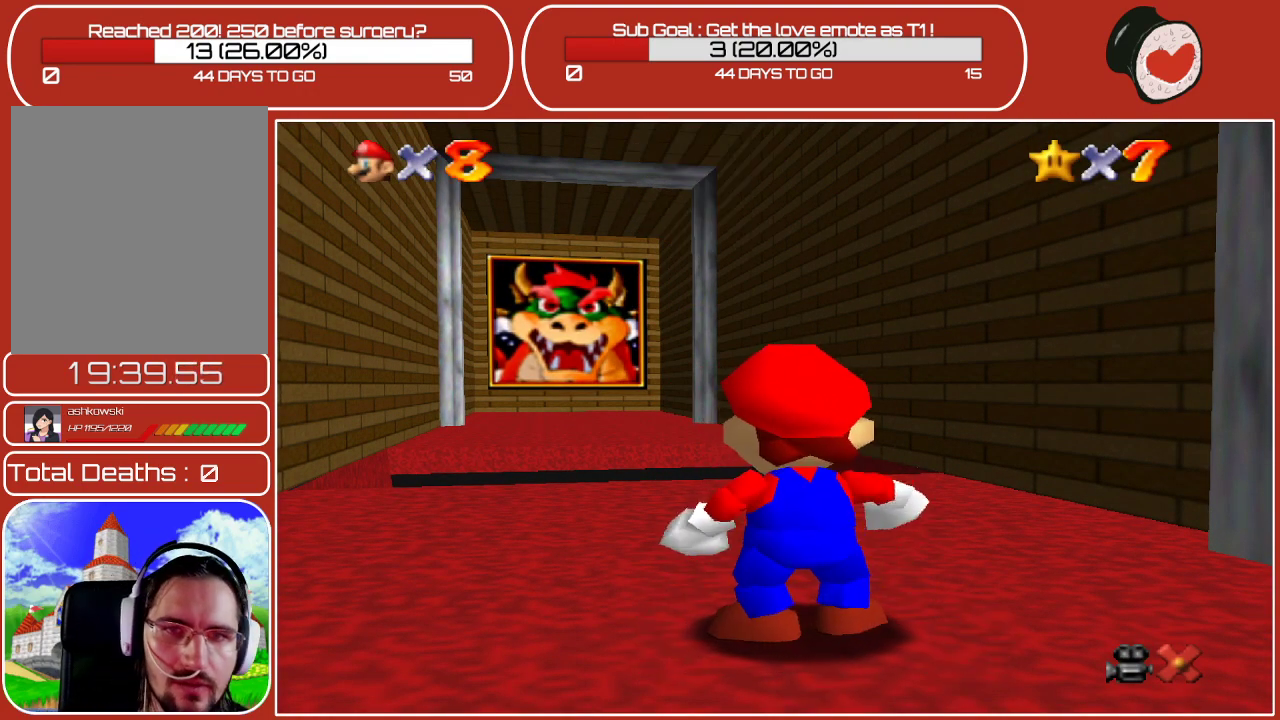
{"buttons": [], "left_stick": "up", "events": [[33, "left_stick", "up"]]}
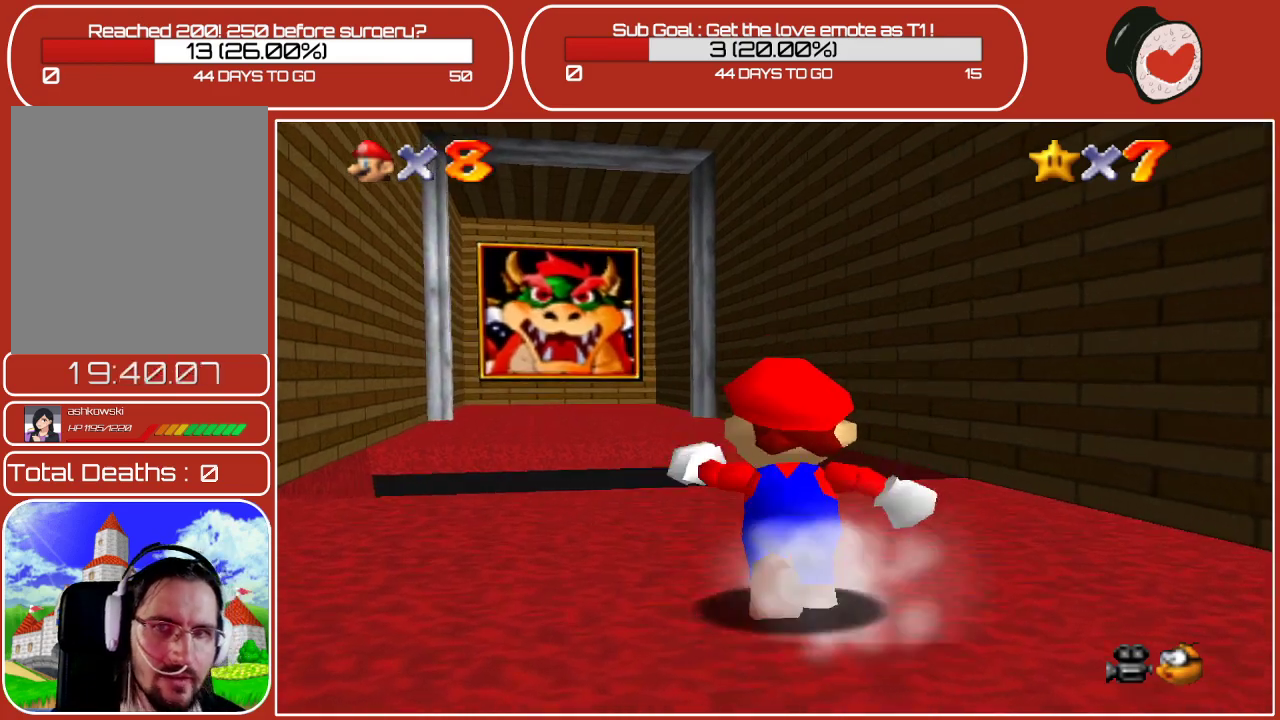
{"buttons": ["A"], "left_stick": "up", "events": [[350, "A", "down"]]}
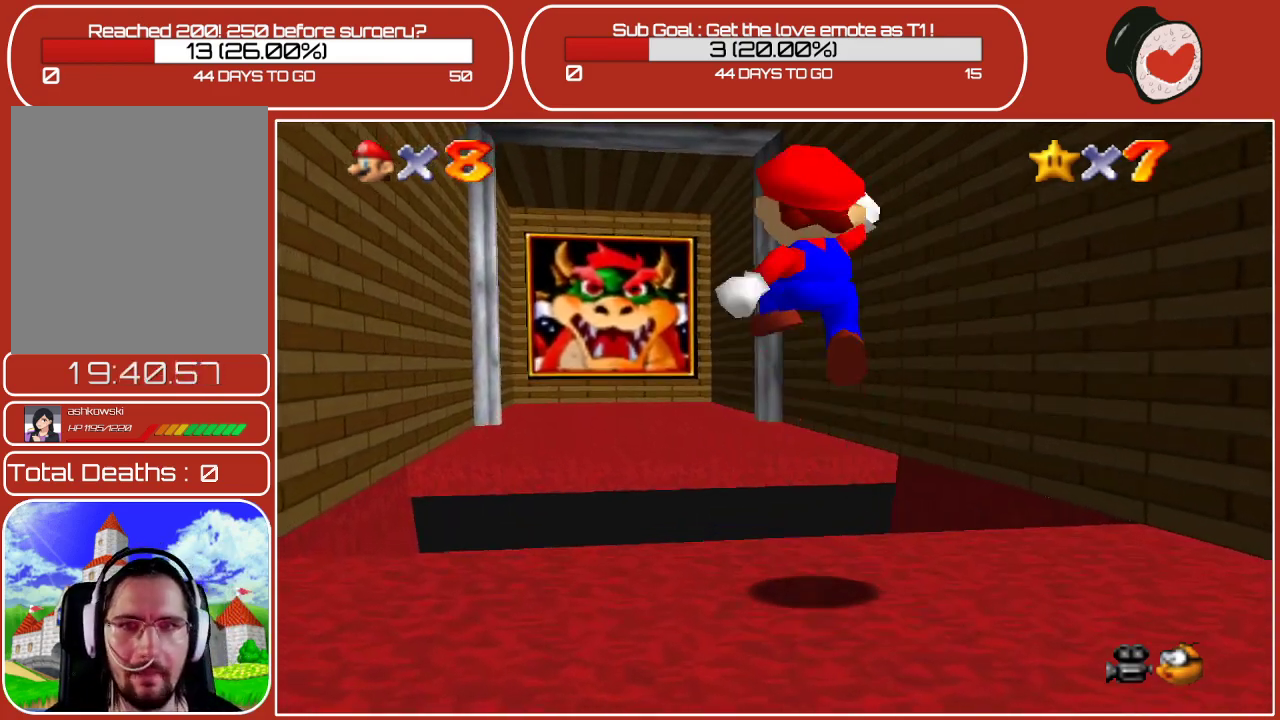
{"buttons": ["Z"], "left_stick": "center", "events": [[33, "A", "up"], [167, "left_stick", "center"], [383, "Z", "down"]]}
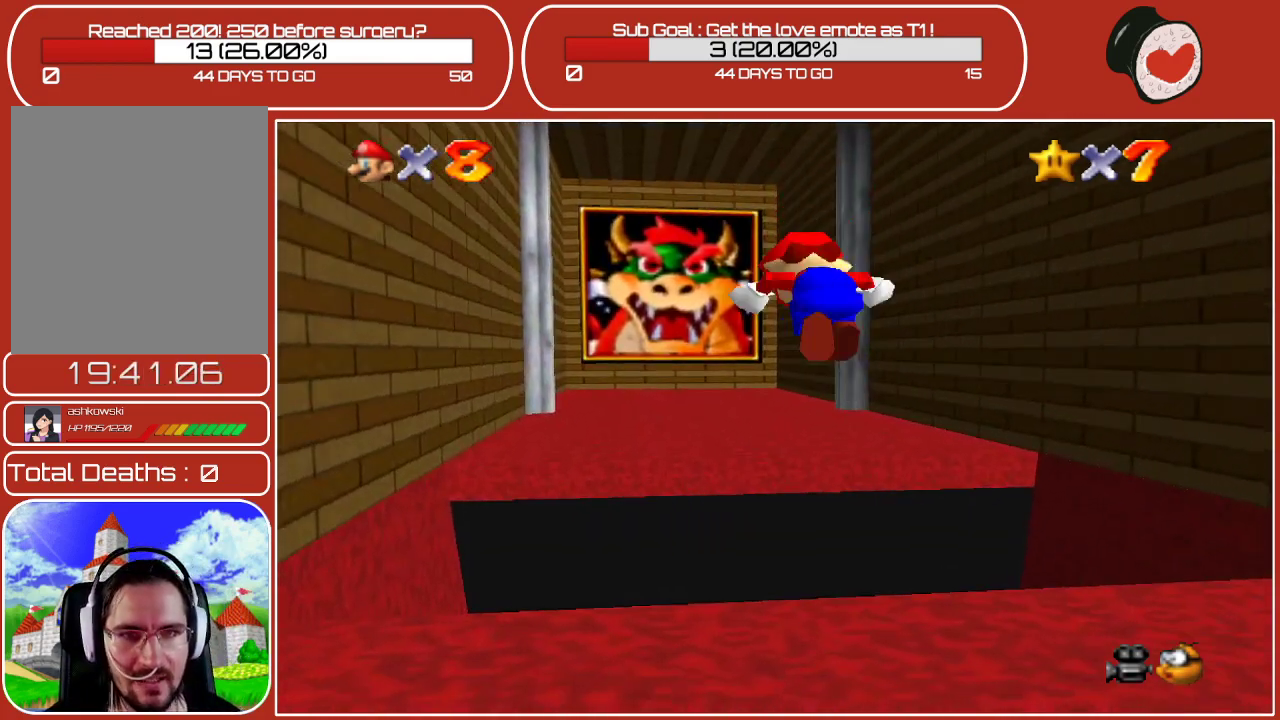
{"buttons": [], "left_stick": "center", "events": [[100, "Z", "up"]]}
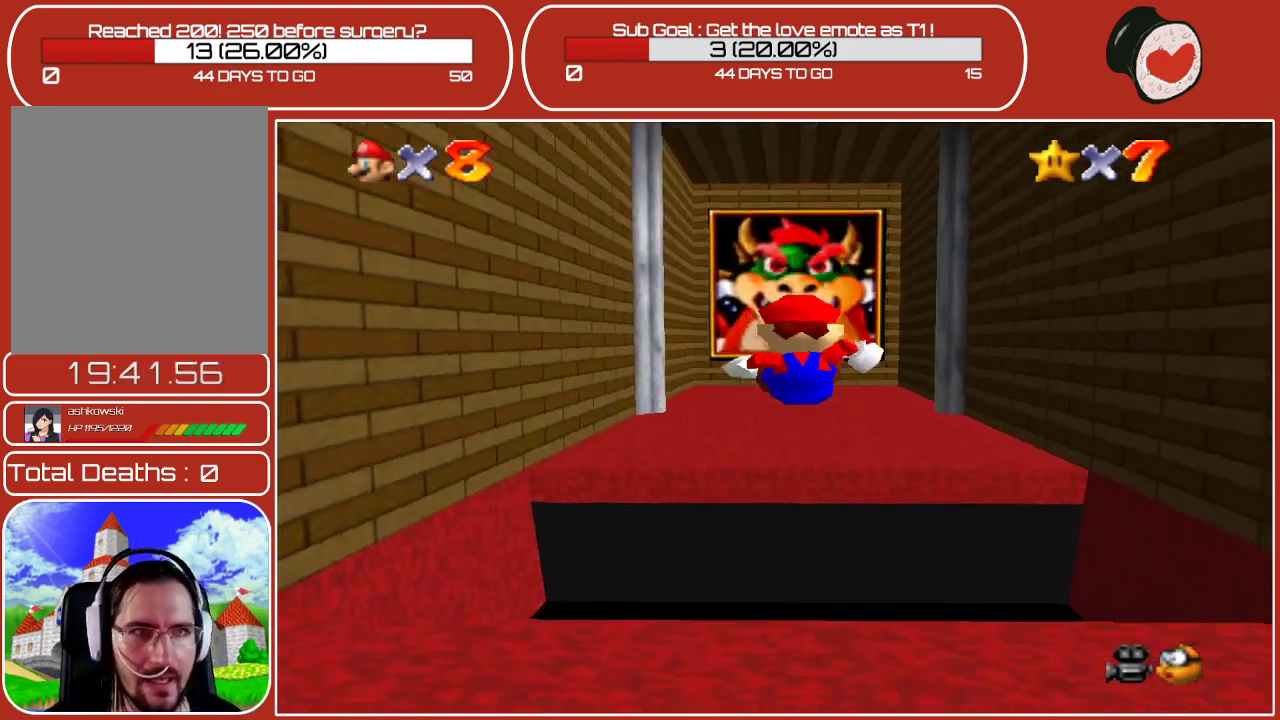
{"buttons": [], "left_stick": "center", "events": []}
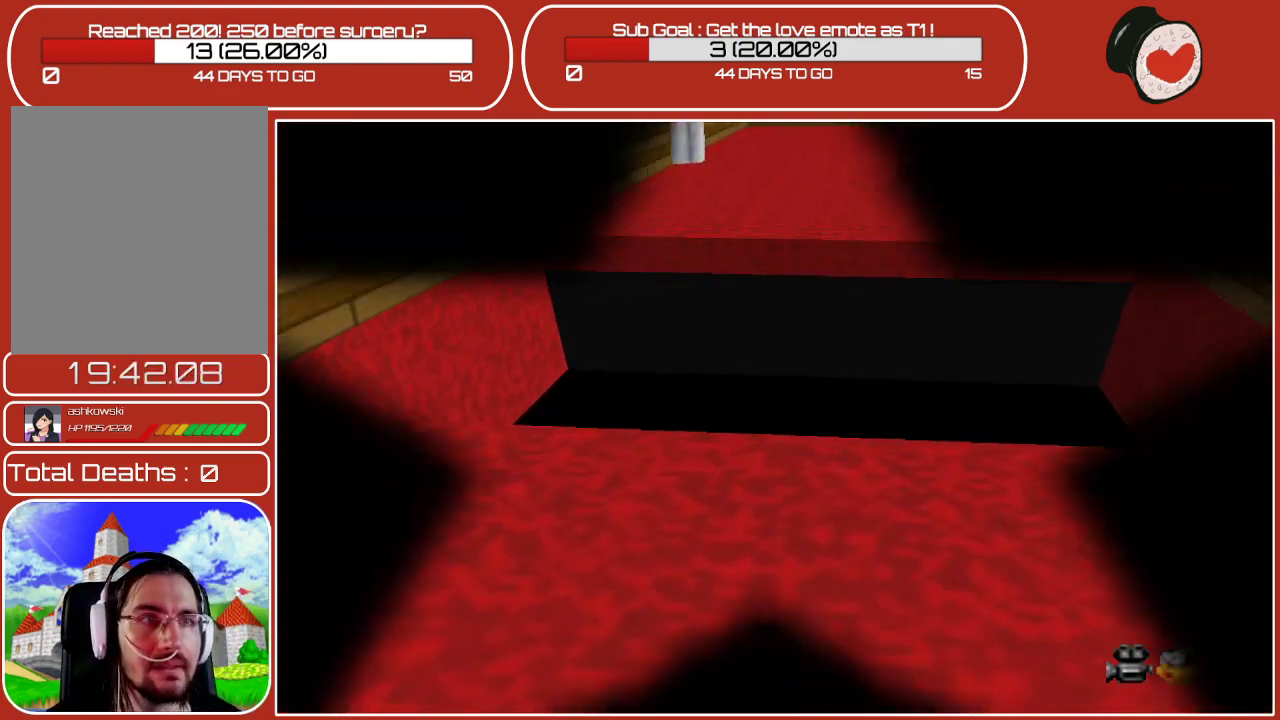
{"buttons": [], "left_stick": "center", "events": []}
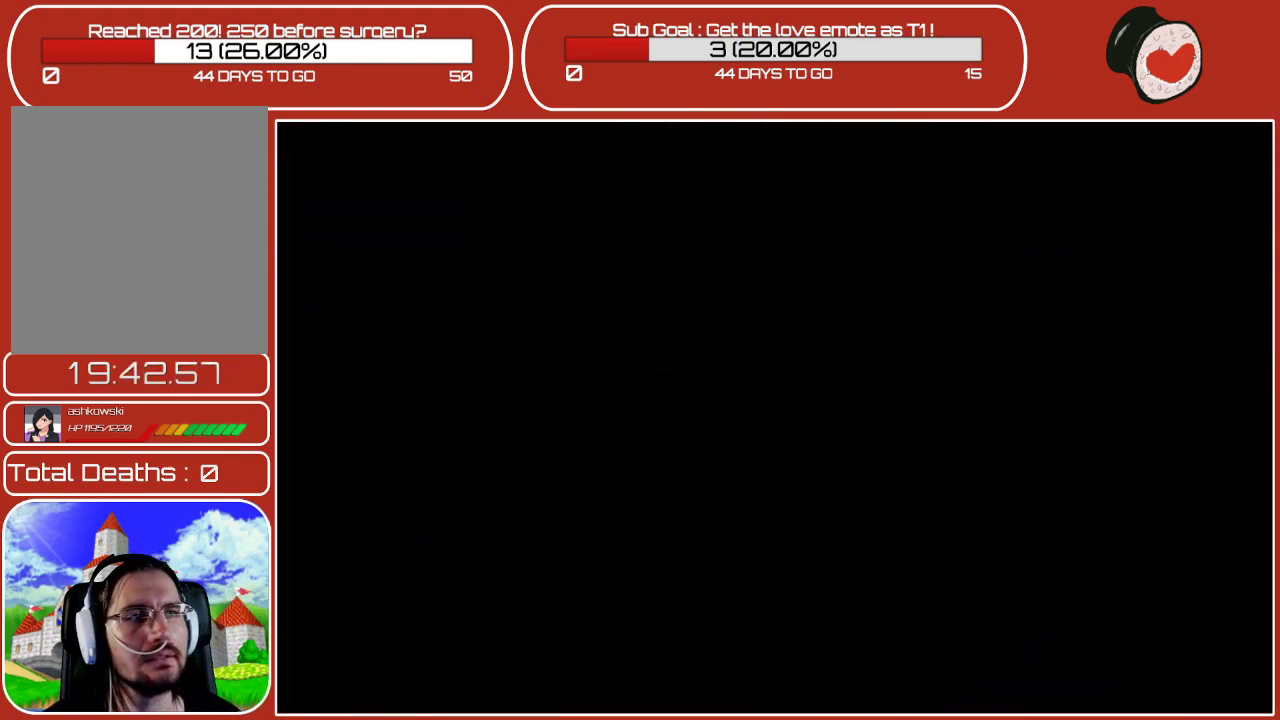
{"buttons": [], "left_stick": "center", "events": []}